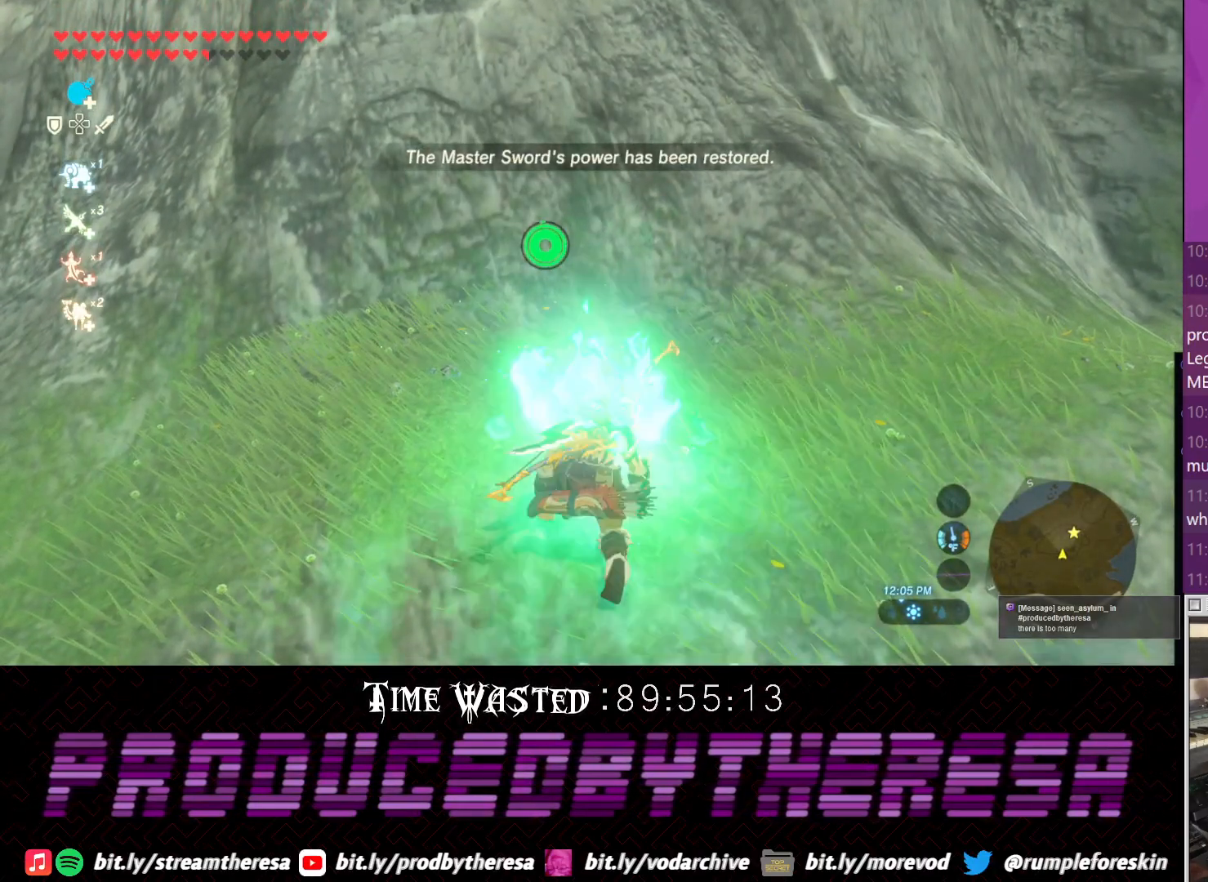
Gameplay with a controller (PlayStation layout); each line is a JSON object with the inputs held at the frame after it (dt_ms = milliseconds from this image to that frame). "events" lists button and stick changes between this image and that frame as [ms after this image, input, new state], when the widget could be followed in between. Not read: DPAD_UP R3 TRIANGLE.
{"dt_ms": 500, "buttons": [], "left_stick": "up", "right_stick": "center", "events": [[450, "left_stick", "up"]]}
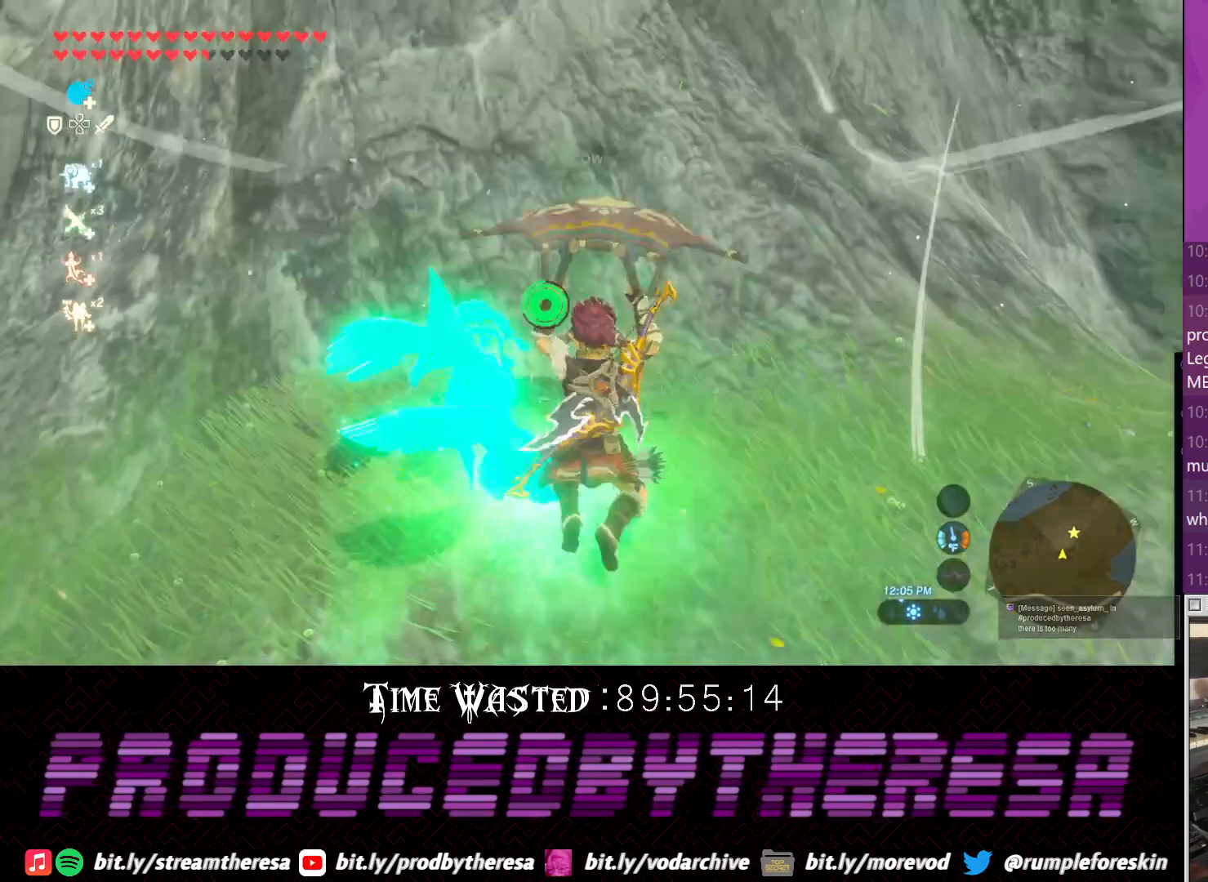
{"dt_ms": 500, "buttons": [], "left_stick": "up", "right_stick": "up", "events": [[133, "right_stick", "up"]]}
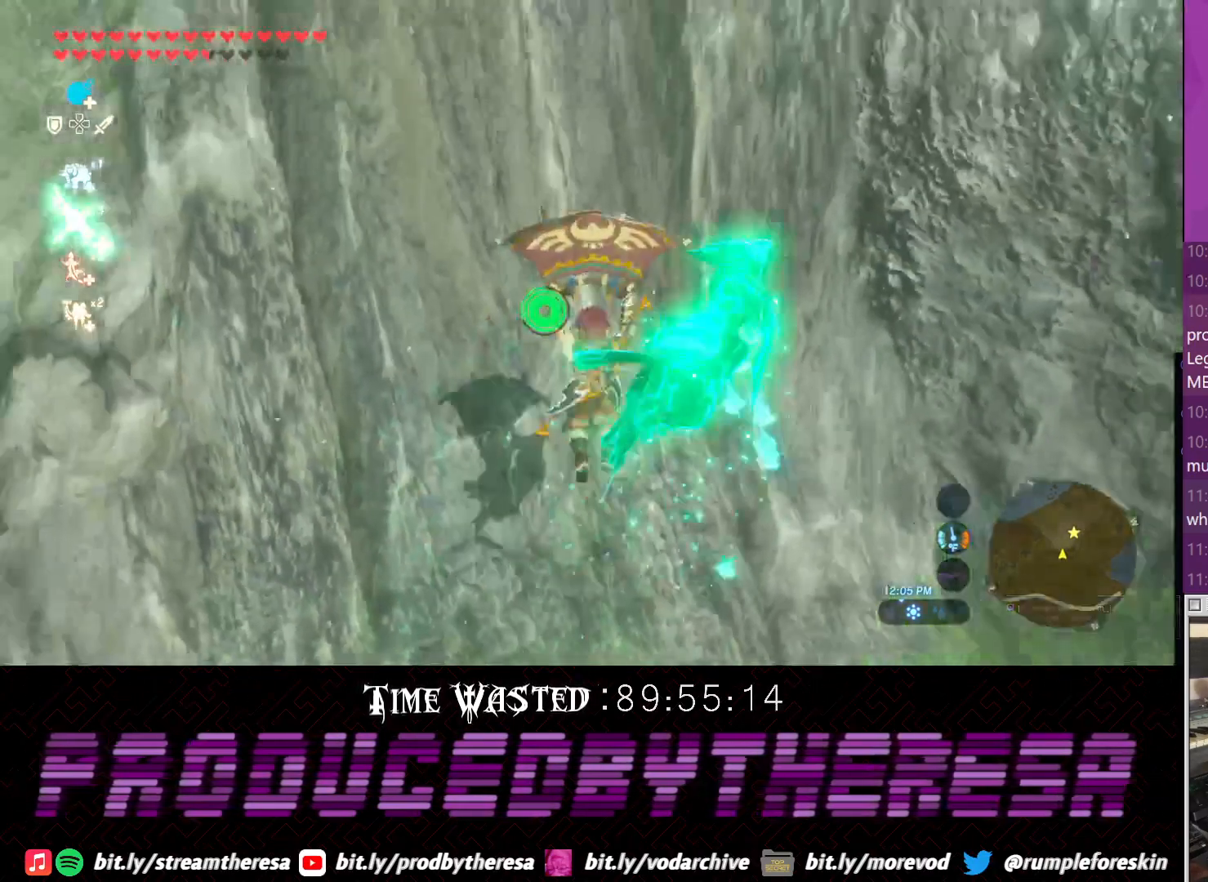
{"dt_ms": 500, "buttons": [], "left_stick": "up", "right_stick": "center", "events": [[350, "right_stick", "center"]]}
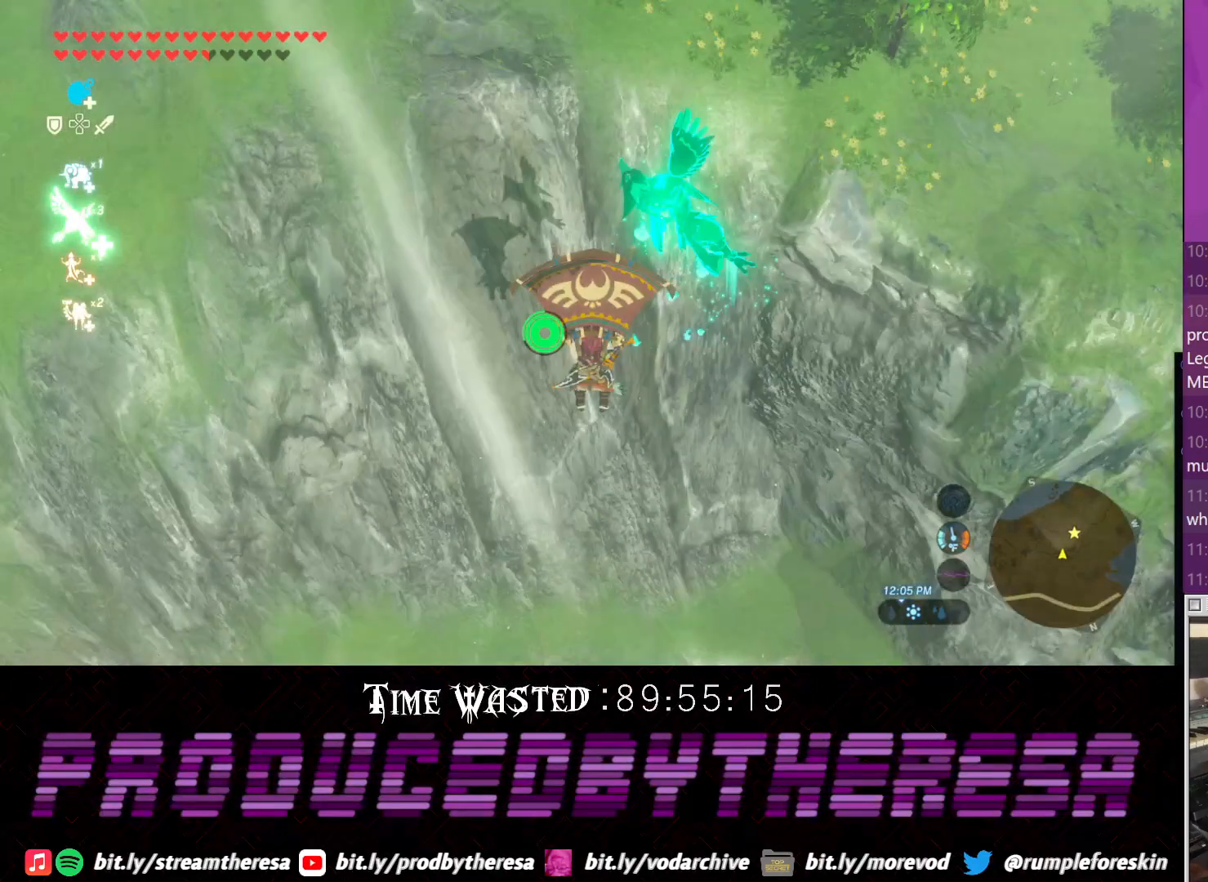
{"dt_ms": 500, "buttons": [], "left_stick": "up", "right_stick": "down-right", "events": [[83, "right_stick", "down"], [283, "right_stick", "center"], [467, "right_stick", "down-right"]]}
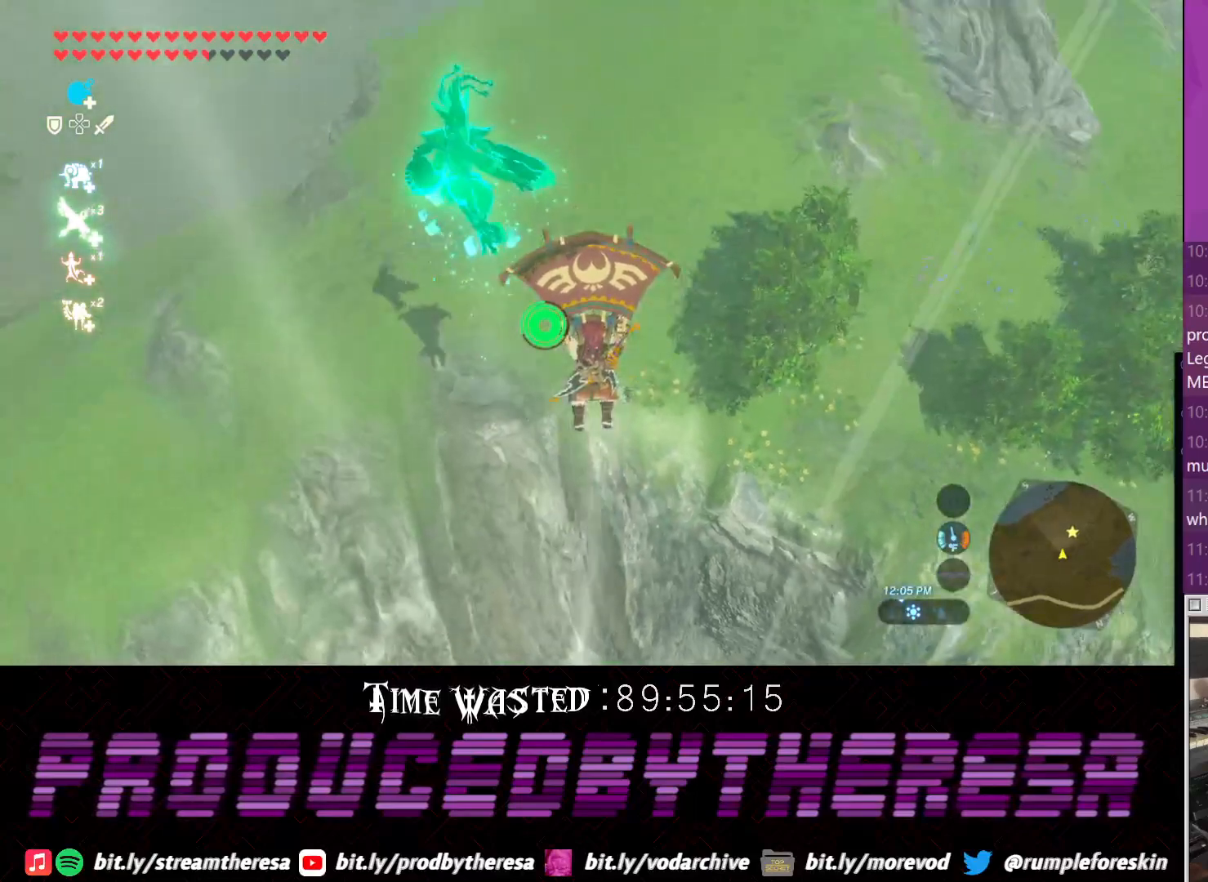
{"dt_ms": 500, "buttons": [], "left_stick": "up", "right_stick": "center", "events": [[167, "right_stick", "center"]]}
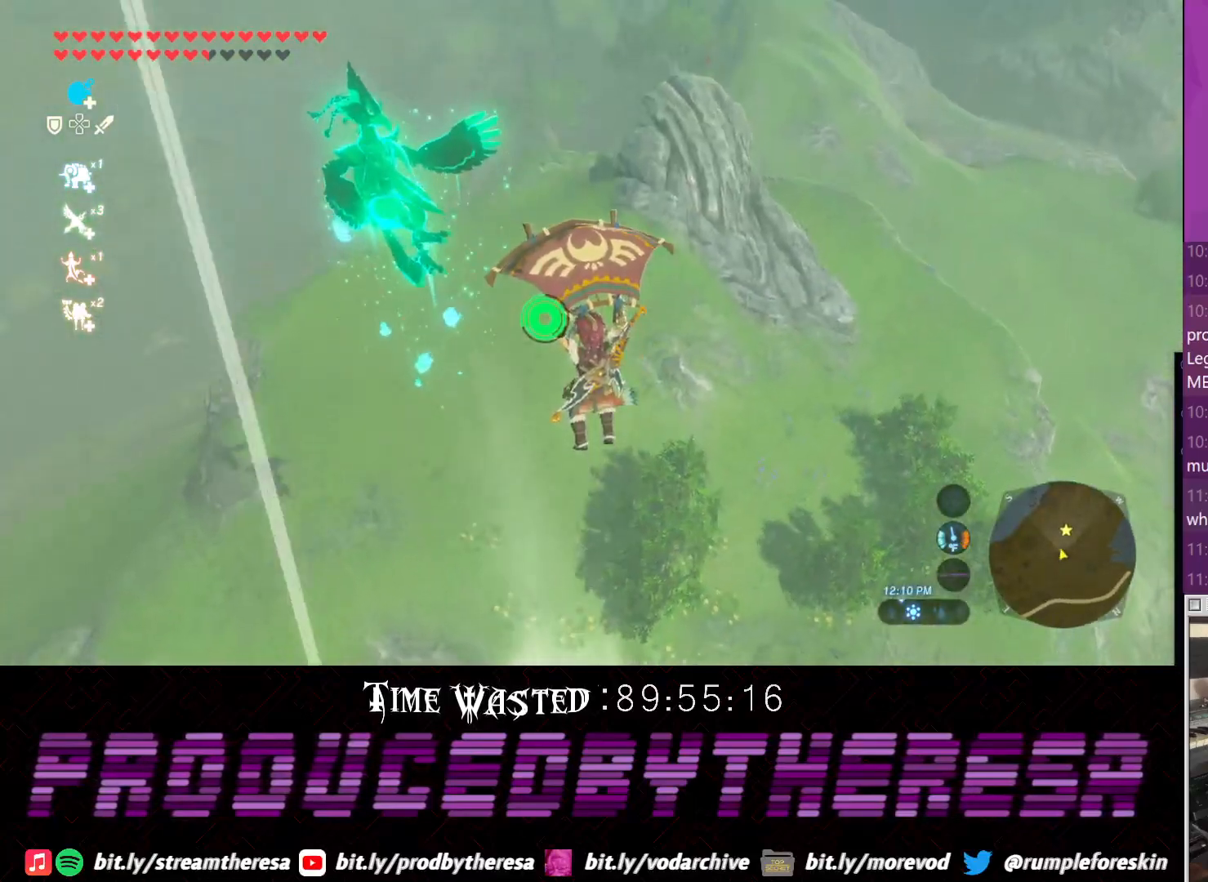
{"dt_ms": 500, "buttons": [], "left_stick": "up", "right_stick": "center", "events": [[317, "right_stick", "down-right"], [500, "right_stick", "center"]]}
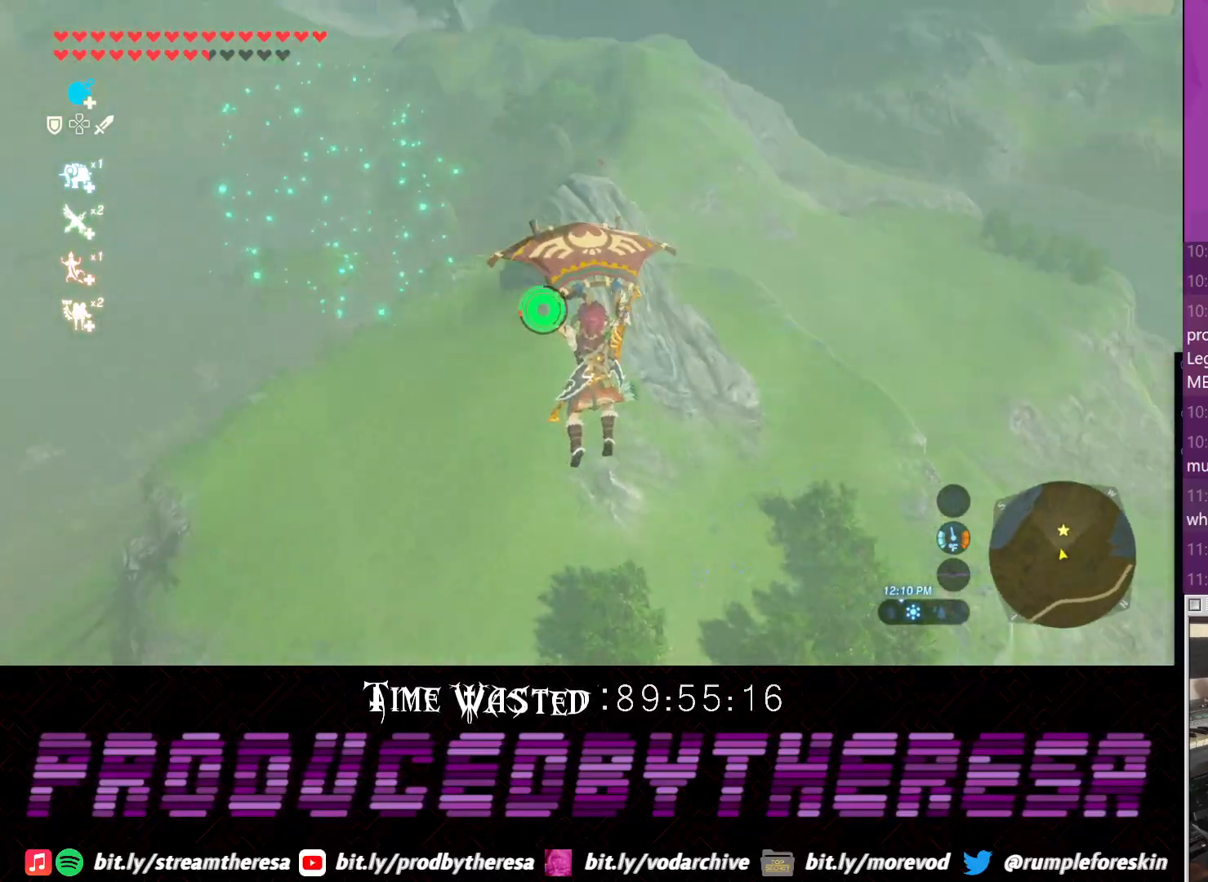
{"dt_ms": 500, "buttons": [], "left_stick": "up", "right_stick": "center", "events": []}
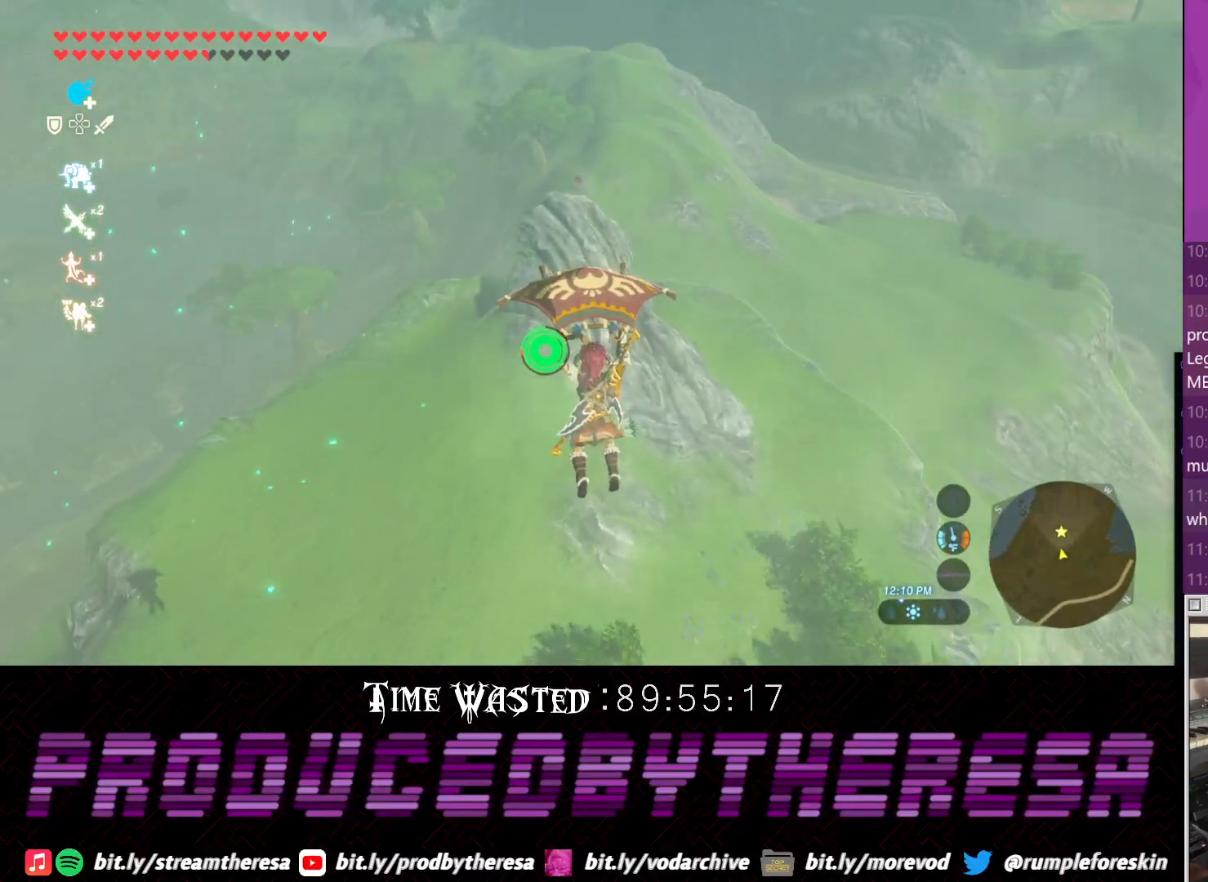
{"dt_ms": 500, "buttons": [], "left_stick": "up", "right_stick": "center", "events": []}
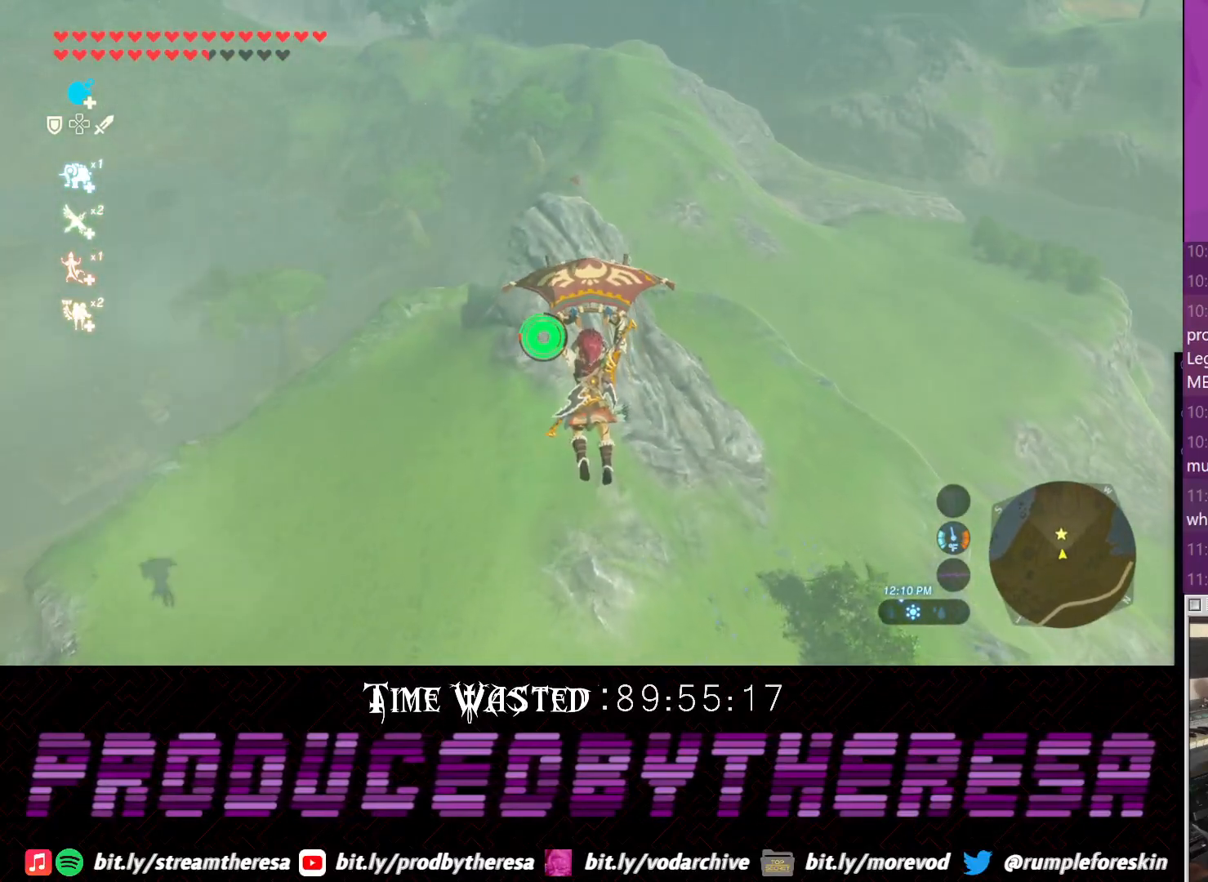
{"dt_ms": 500, "buttons": [], "left_stick": "up", "right_stick": "center", "events": [[400, "CROSS", "down"], [467, "CROSS", "up"]]}
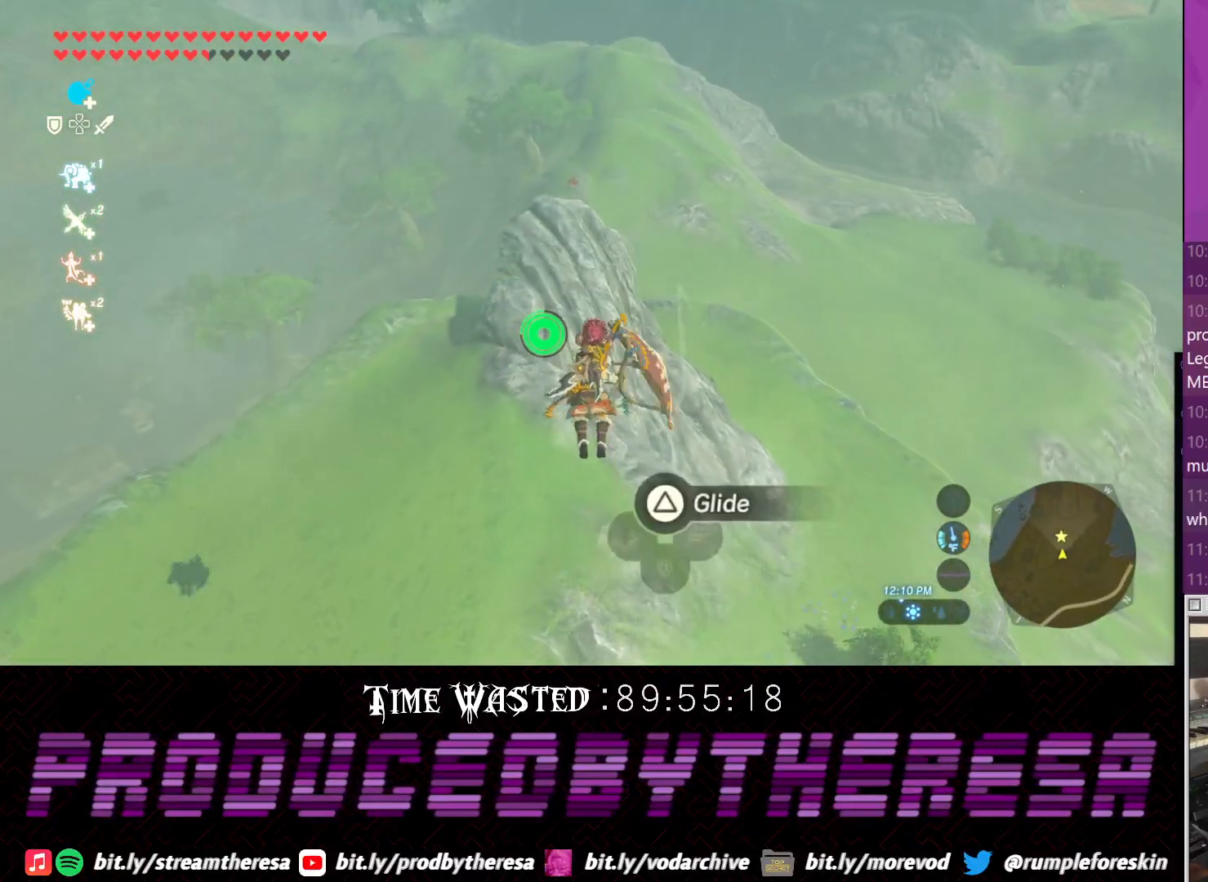
{"dt_ms": 500, "buttons": [], "left_stick": "up", "right_stick": "center", "events": []}
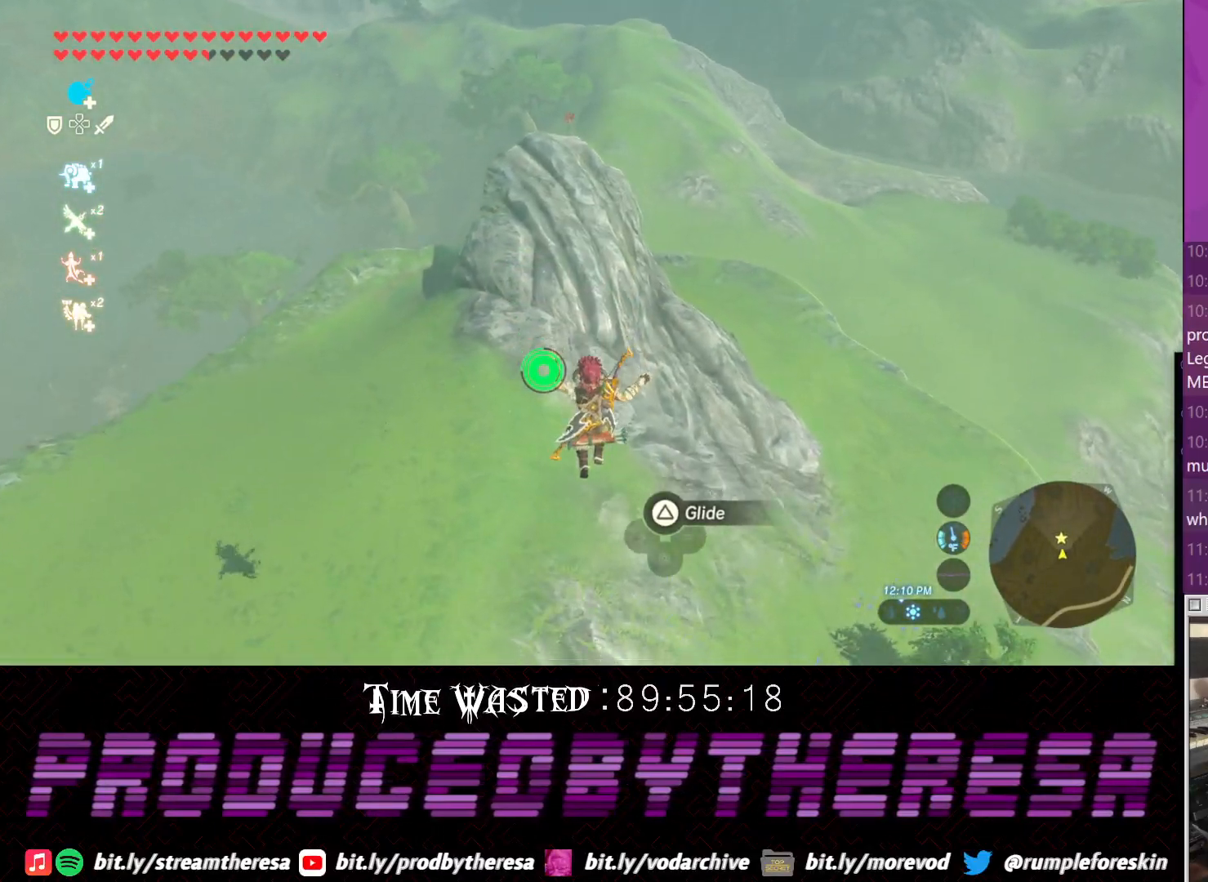
{"dt_ms": 500, "buttons": [], "left_stick": "up", "right_stick": "center", "events": [[100, "left_stick", "up-left"], [417, "left_stick", "up"]]}
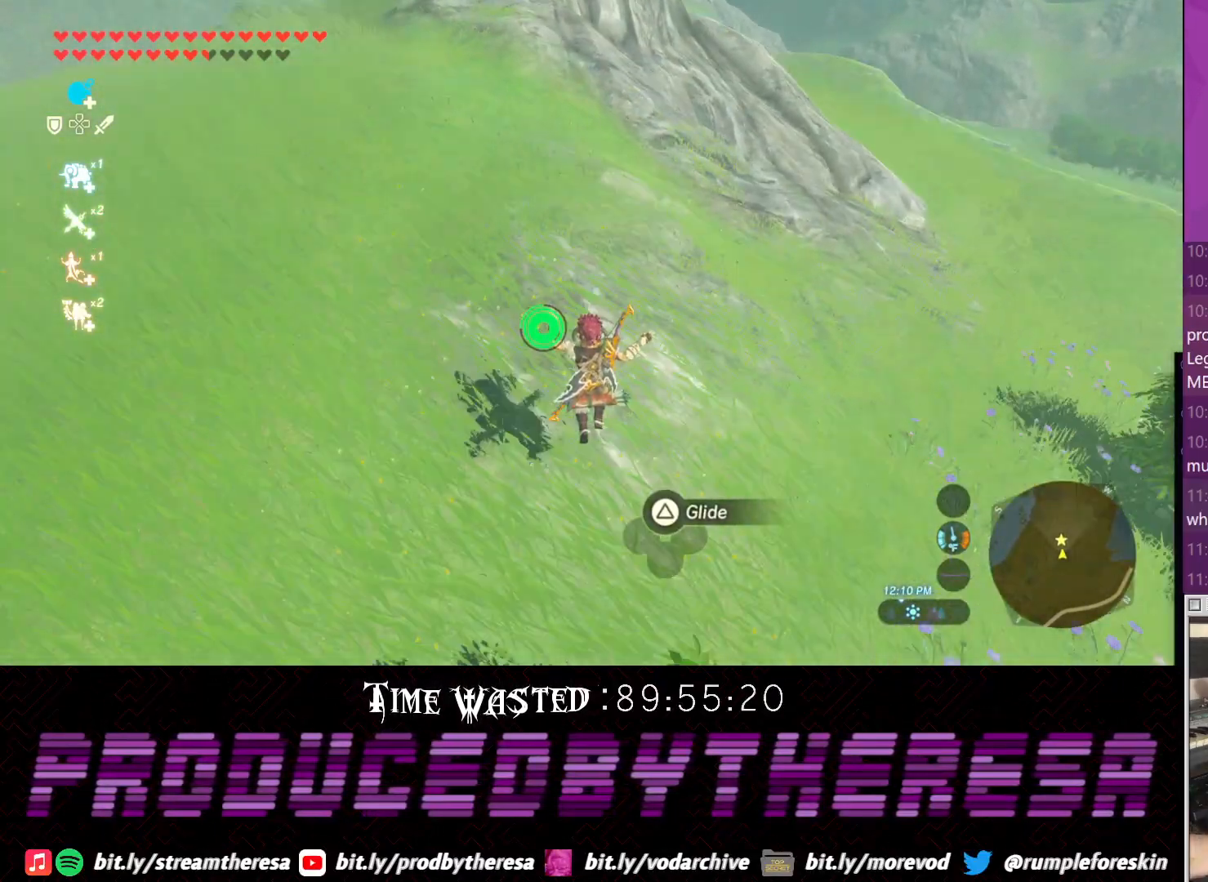
{"dt_ms": 500, "buttons": [], "left_stick": "up", "right_stick": "center", "events": []}
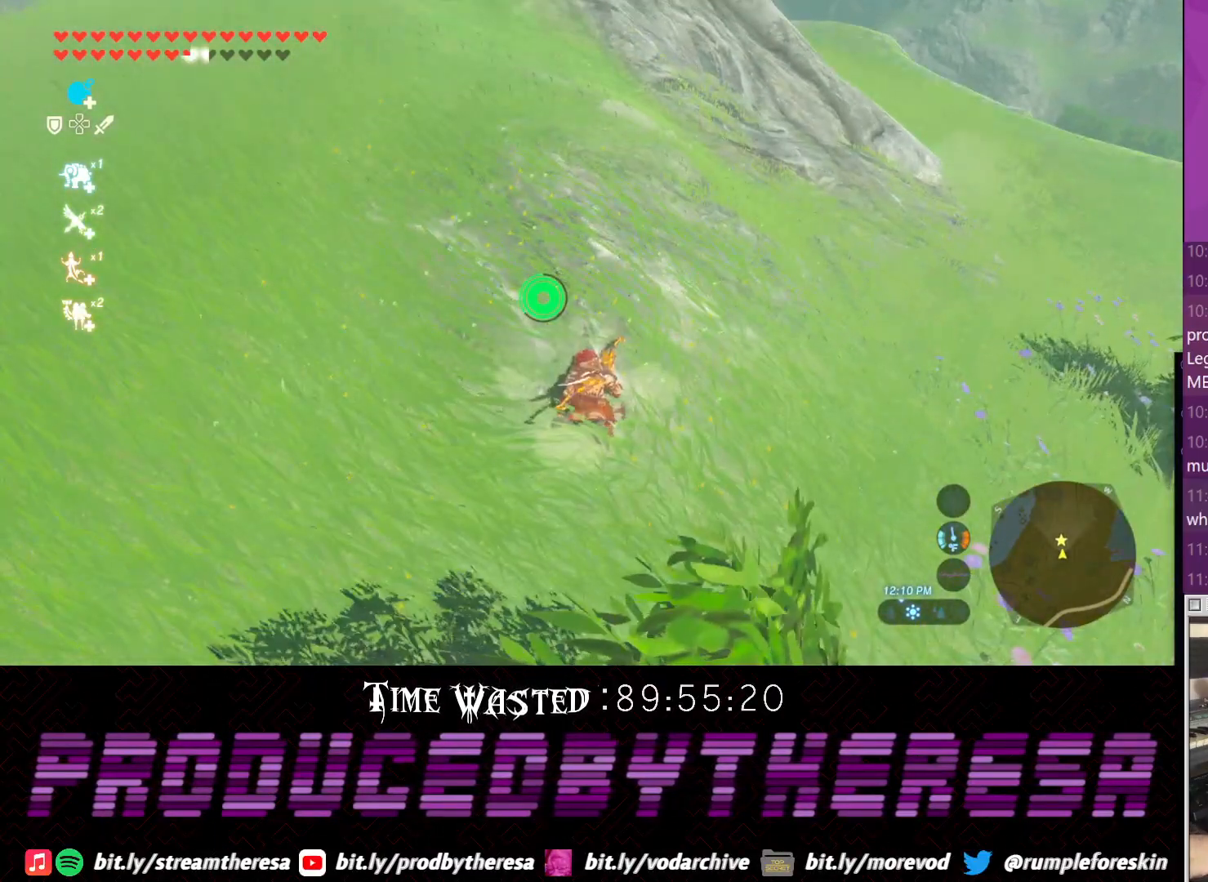
{"dt_ms": 500, "buttons": [], "left_stick": "up", "right_stick": "center", "events": []}
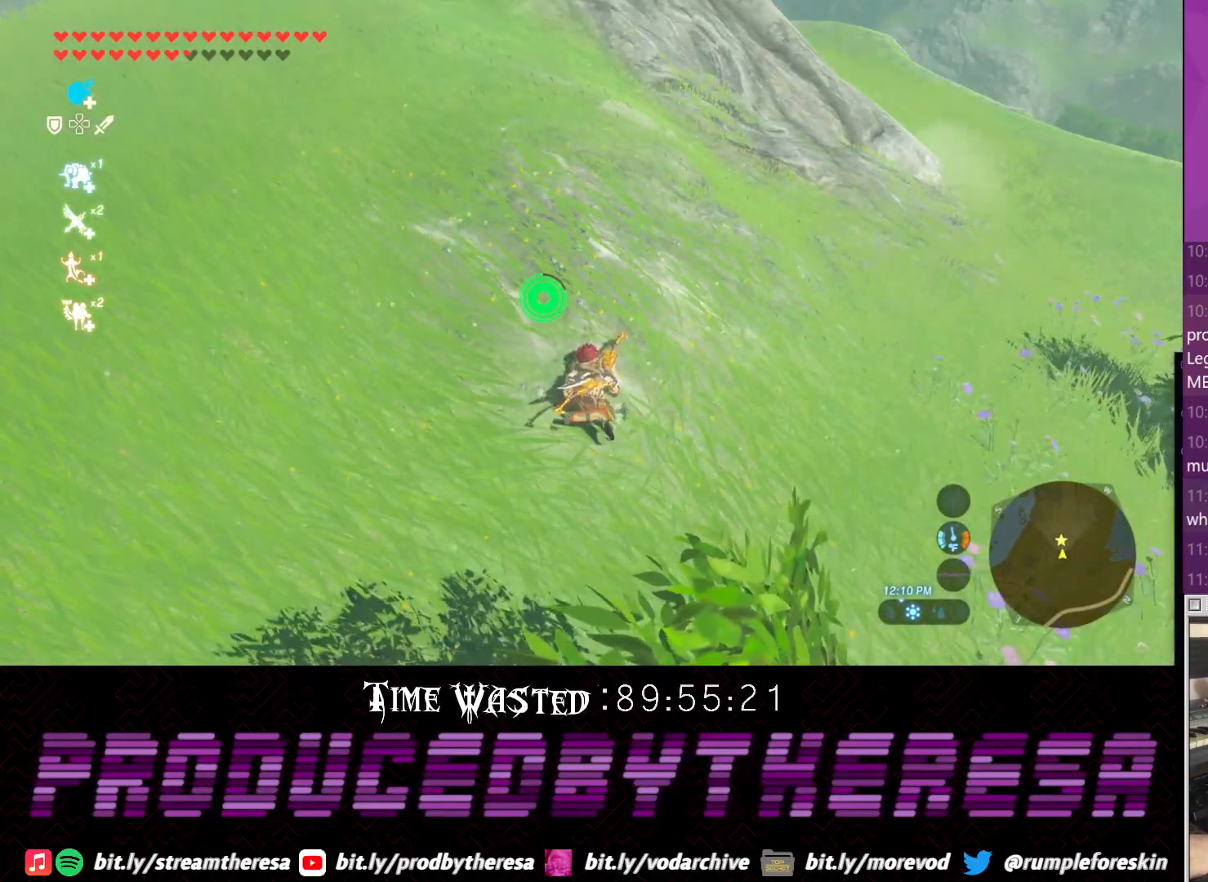
{"dt_ms": 500, "buttons": [], "left_stick": "up-left", "right_stick": "center", "events": [[467, "left_stick", "up-left"]]}
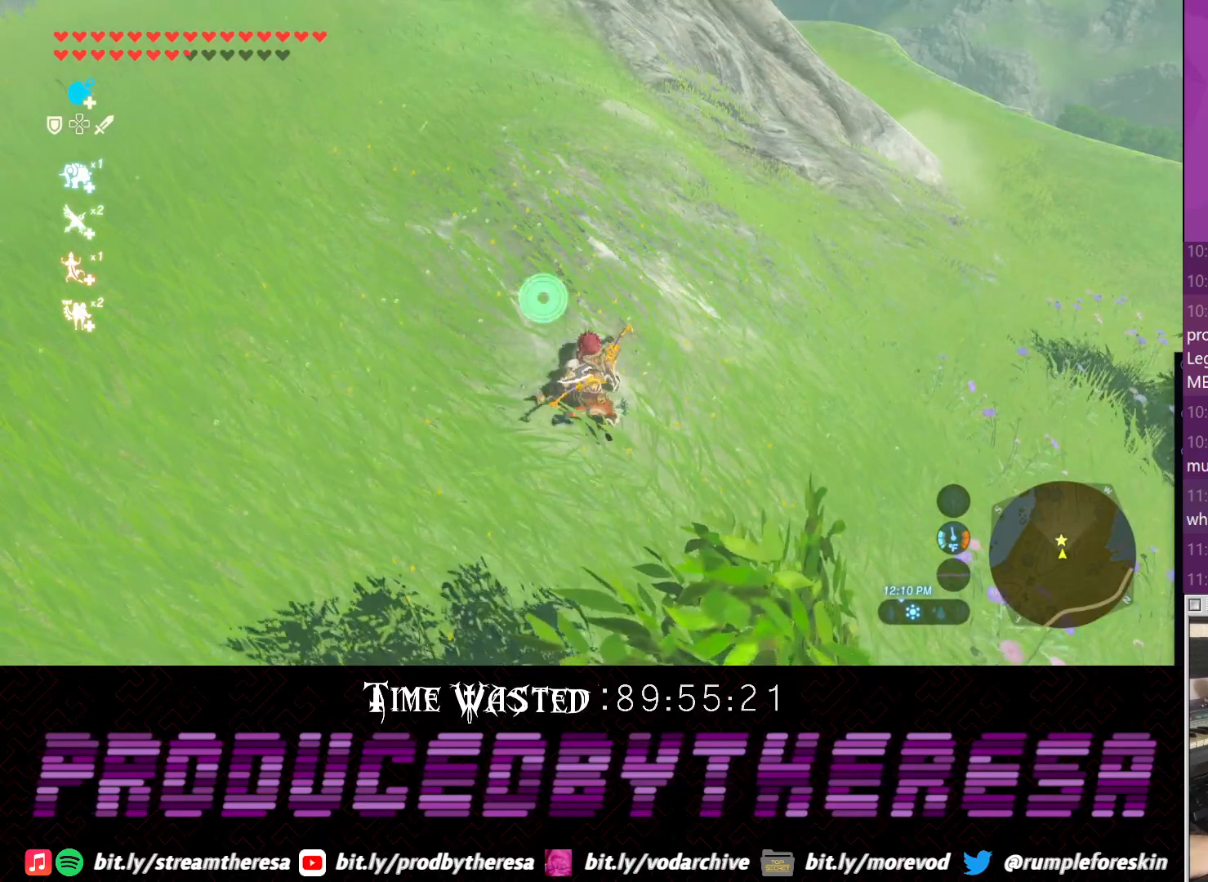
{"dt_ms": 500, "buttons": [], "left_stick": "up", "right_stick": "center", "events": [[283, "left_stick", "up"]]}
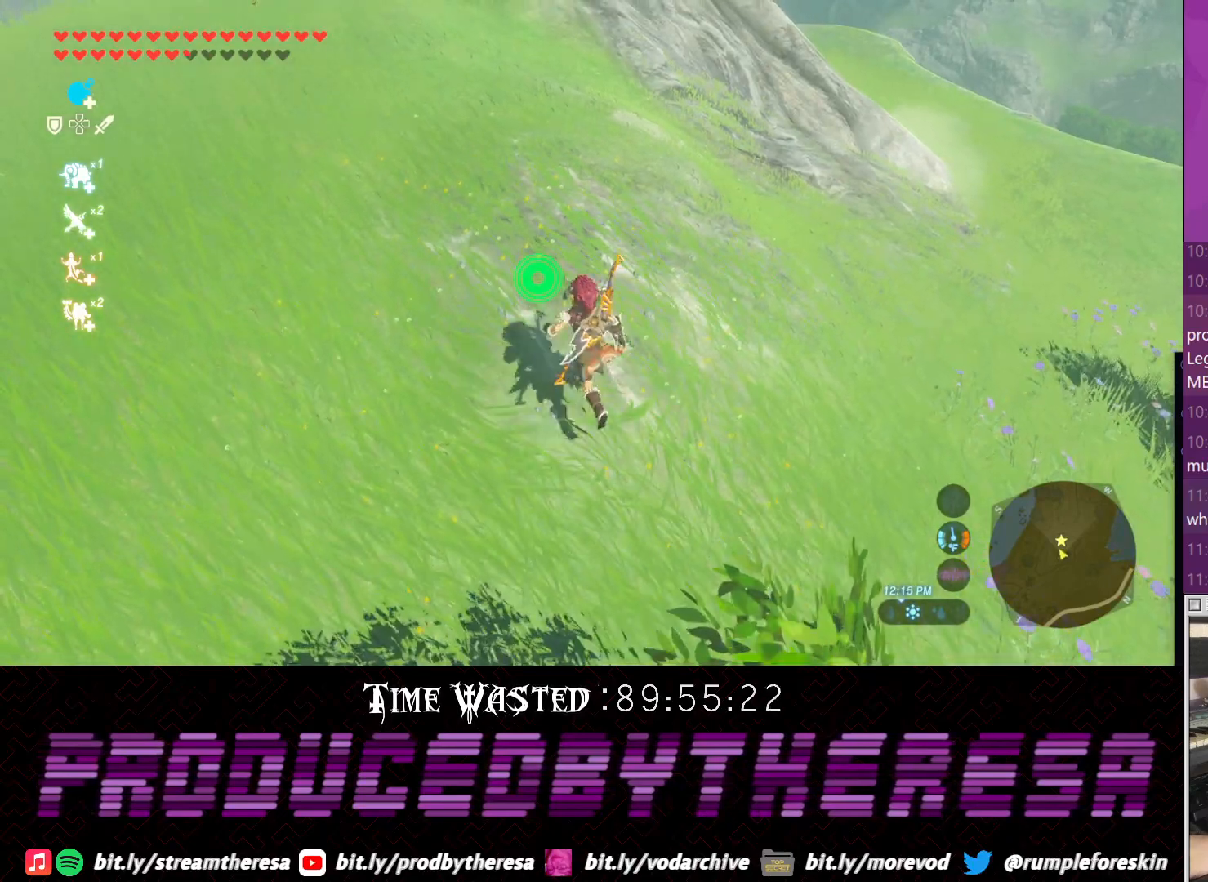
{"dt_ms": 500, "buttons": [], "left_stick": "up", "right_stick": "center", "events": []}
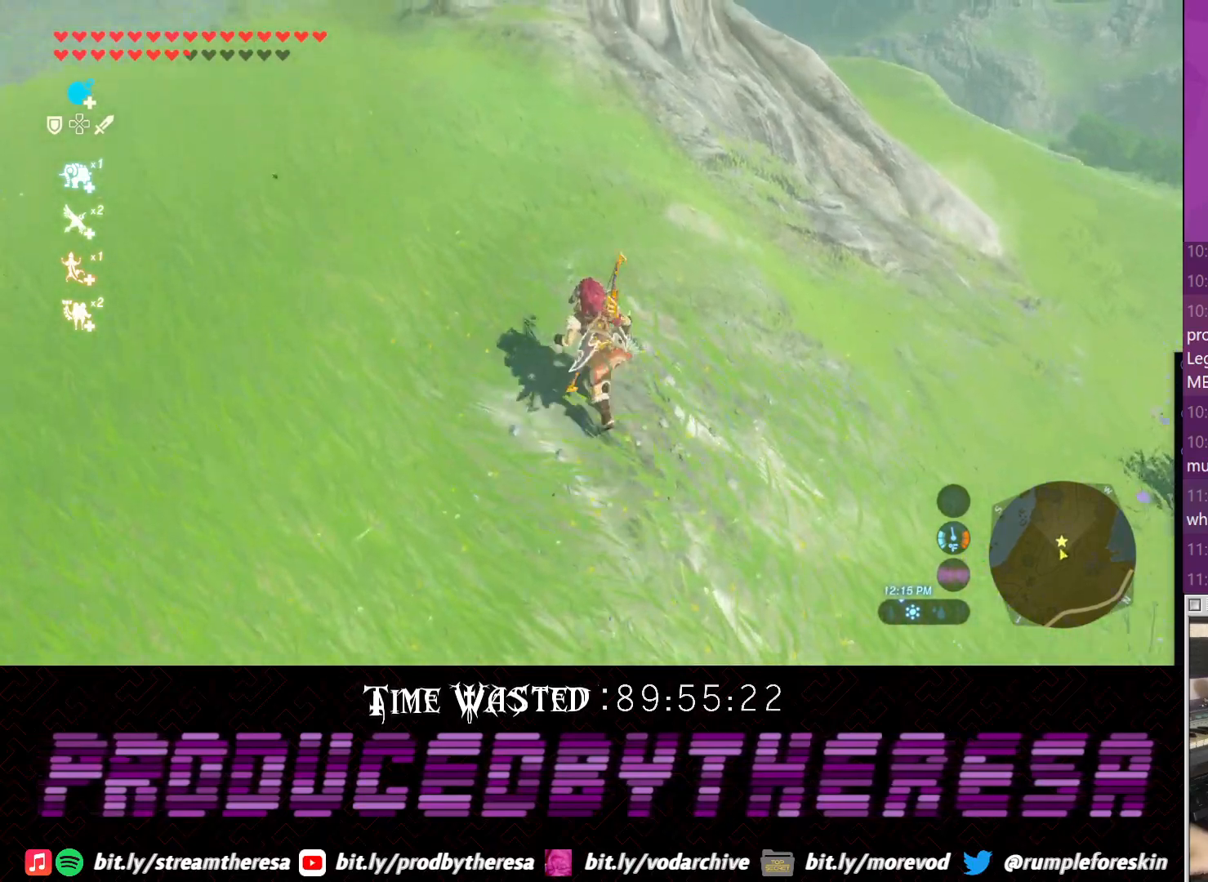
{"dt_ms": 500, "buttons": [], "left_stick": "up", "right_stick": "down-left", "events": [[483, "right_stick", "down-left"]]}
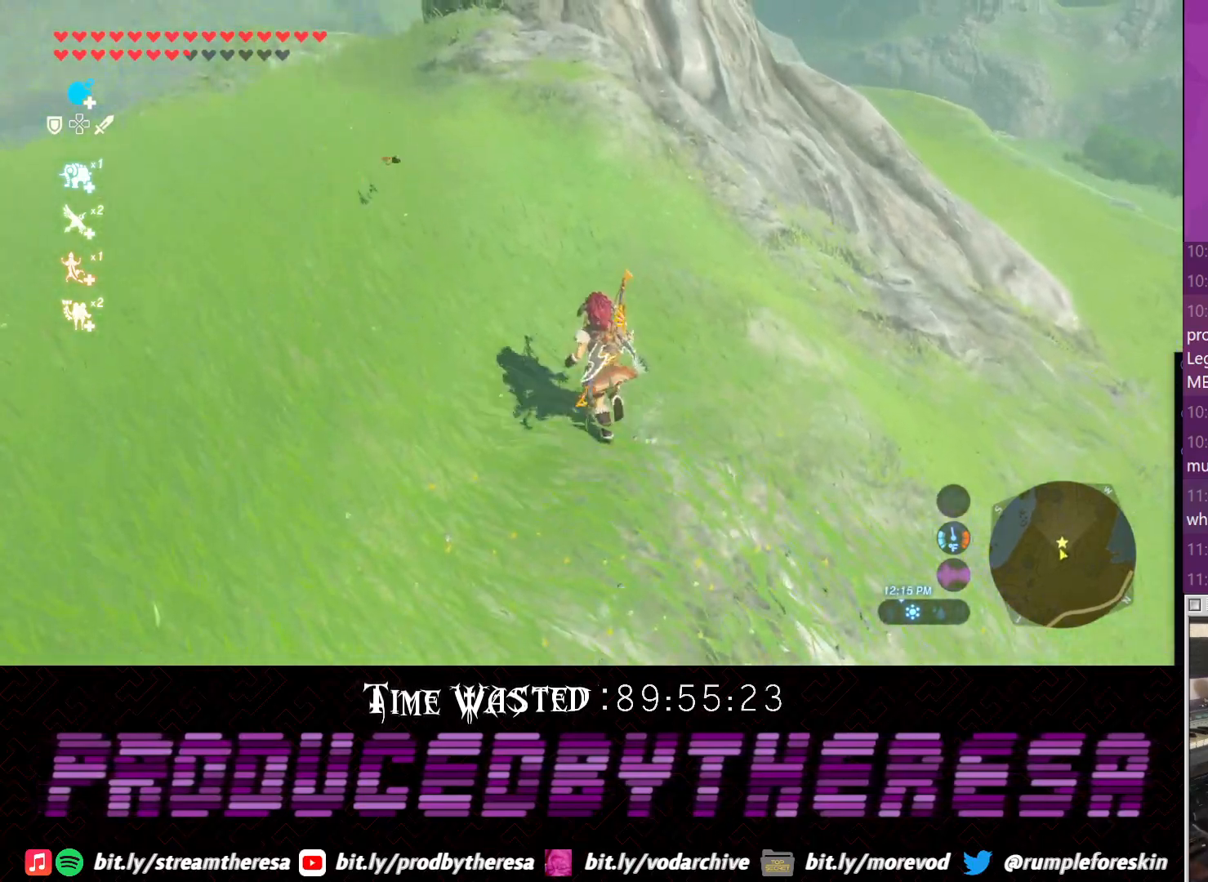
{"dt_ms": 500, "buttons": ["CROSS"], "left_stick": "up", "right_stick": "center", "events": [[67, "right_stick", "down"], [250, "right_stick", "center"], [367, "CROSS", "down"]]}
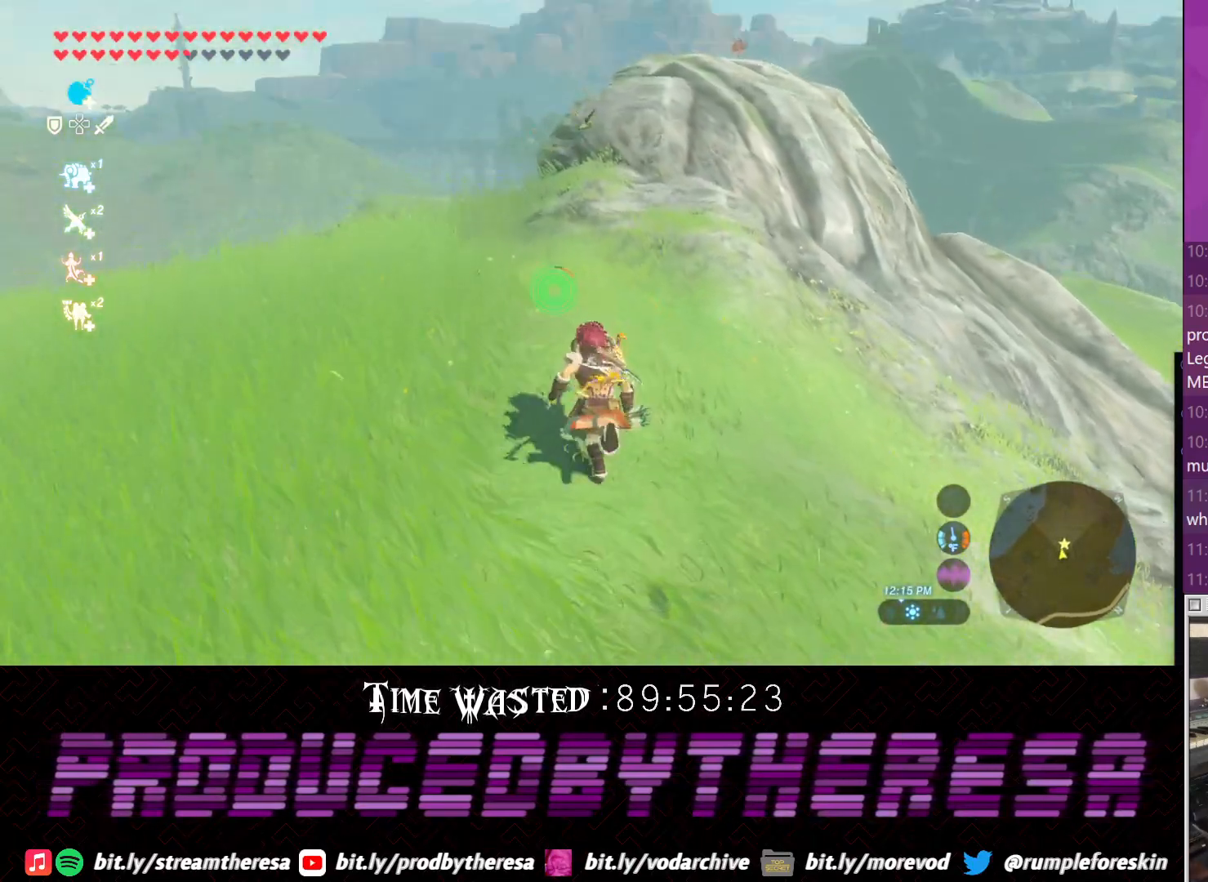
{"dt_ms": 500, "buttons": [], "left_stick": "up", "right_stick": "center", "events": [[133, "CROSS", "up"], [317, "right_stick", "down-right"], [500, "right_stick", "center"]]}
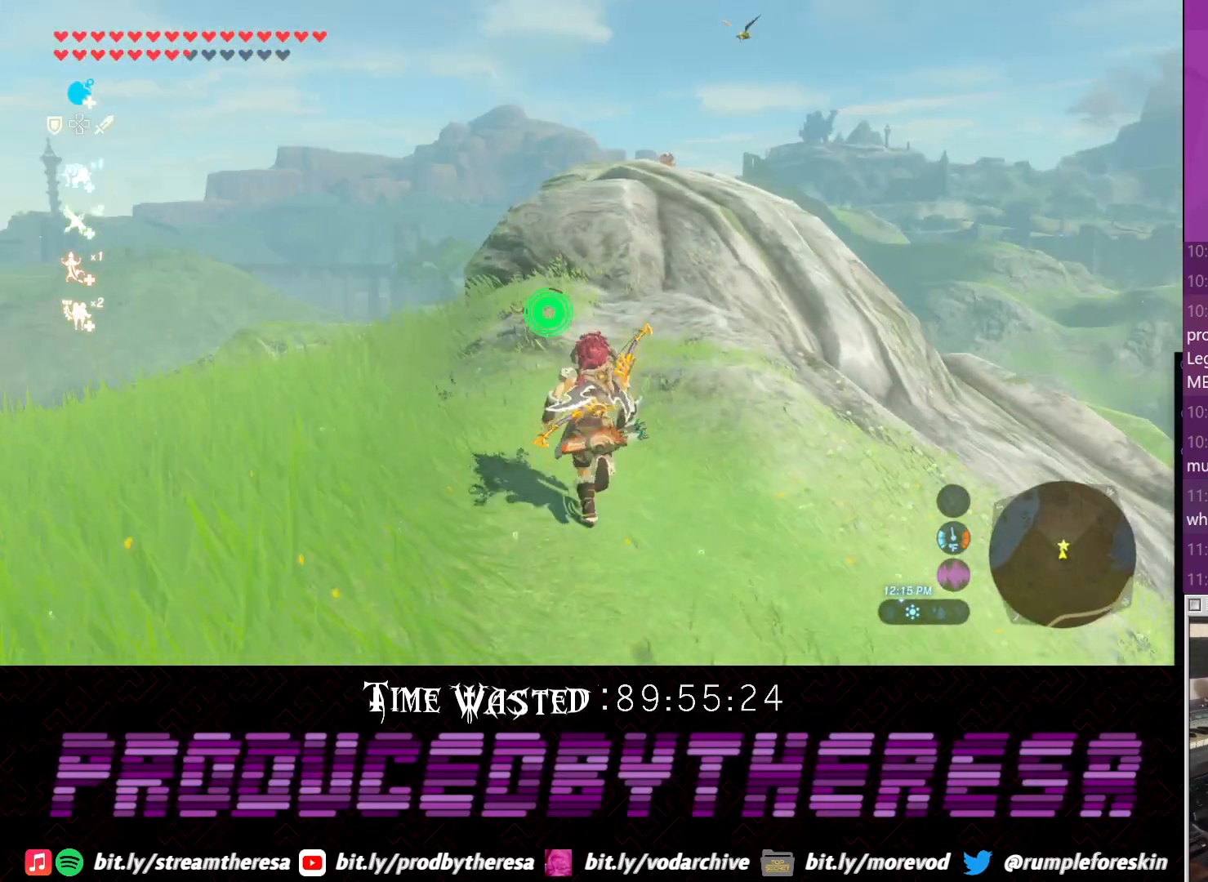
{"dt_ms": 500, "buttons": ["CROSS"], "left_stick": "up", "right_stick": "center", "events": [[67, "CROSS", "down"]]}
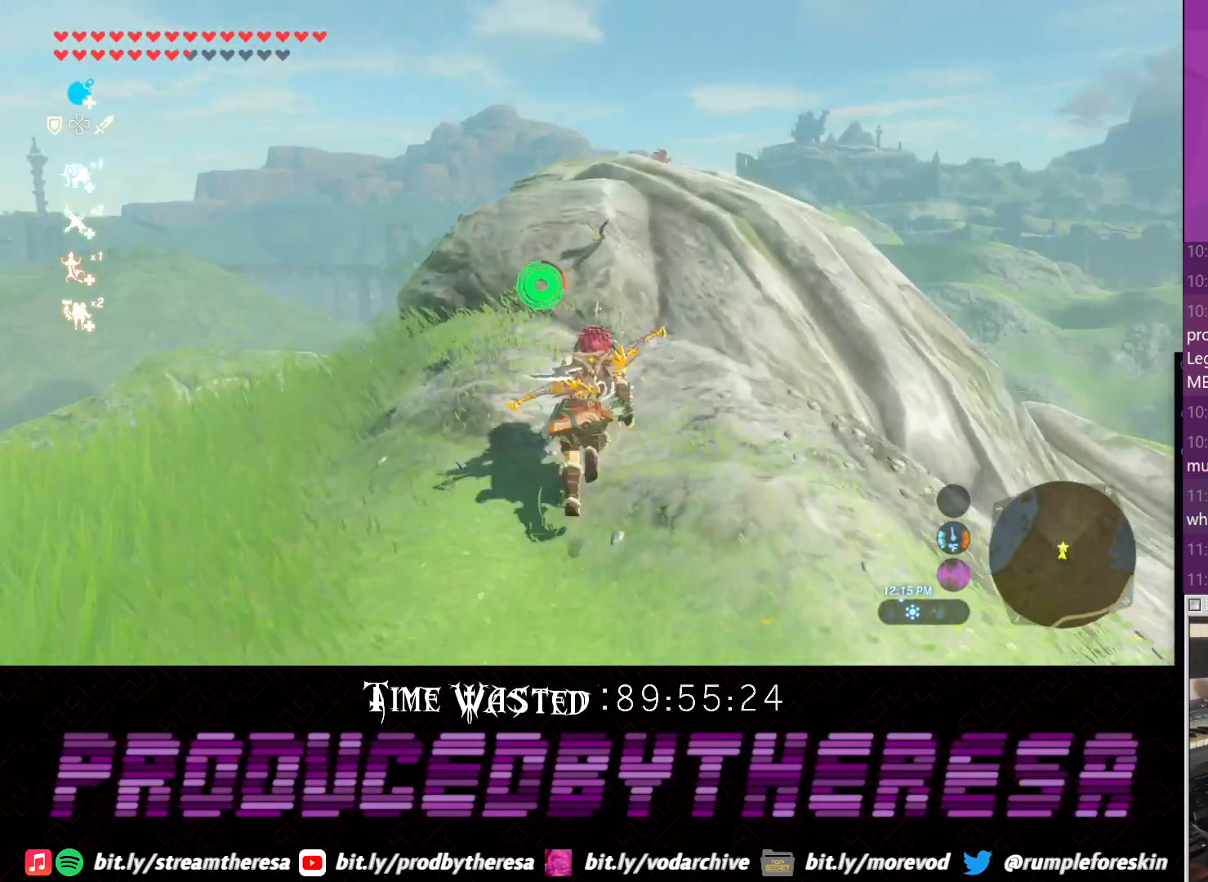
{"dt_ms": 500, "buttons": [], "left_stick": "up", "right_stick": "center", "events": [[200, "CROSS", "up"]]}
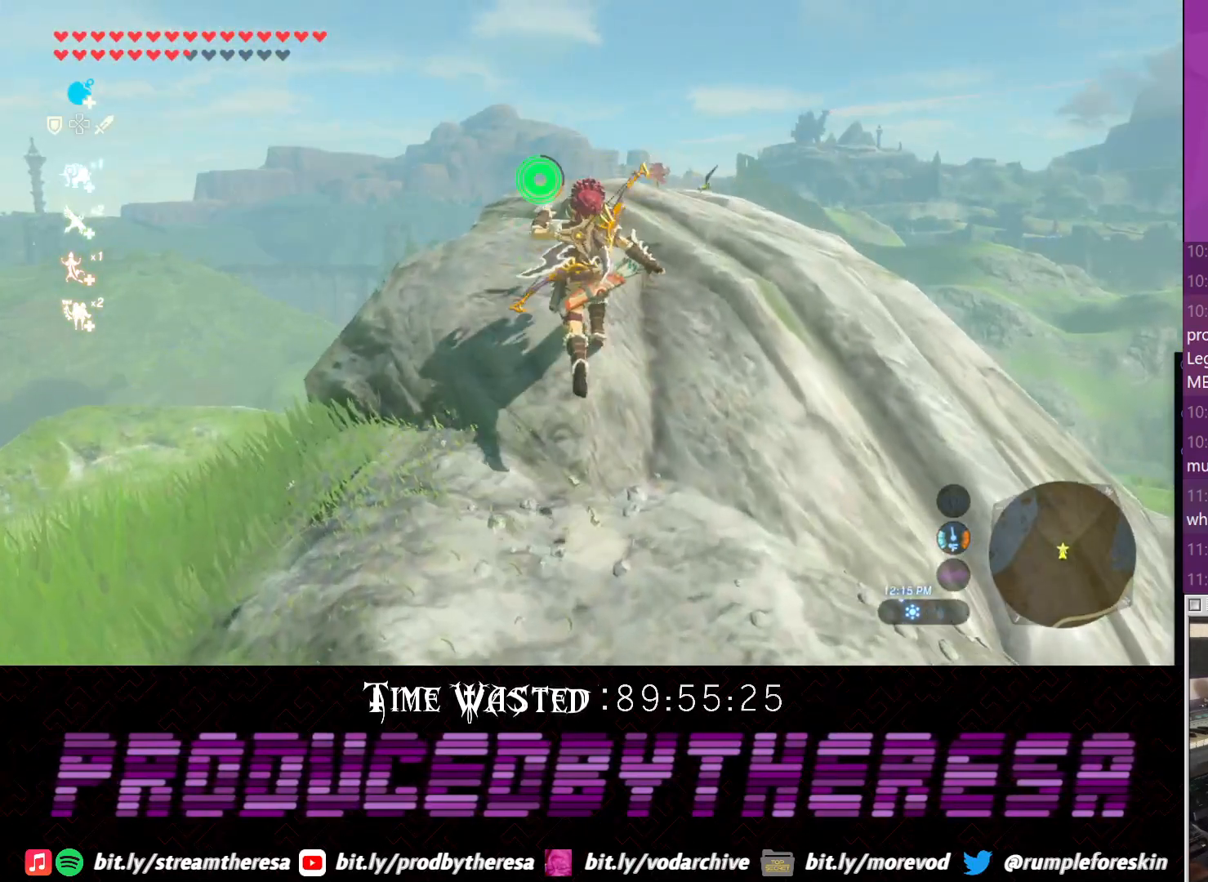
{"dt_ms": 500, "buttons": ["CROSS"], "left_stick": "up", "right_stick": "center", "events": [[33, "right_stick", "down-right"], [200, "right_stick", "center"], [267, "CROSS", "down"]]}
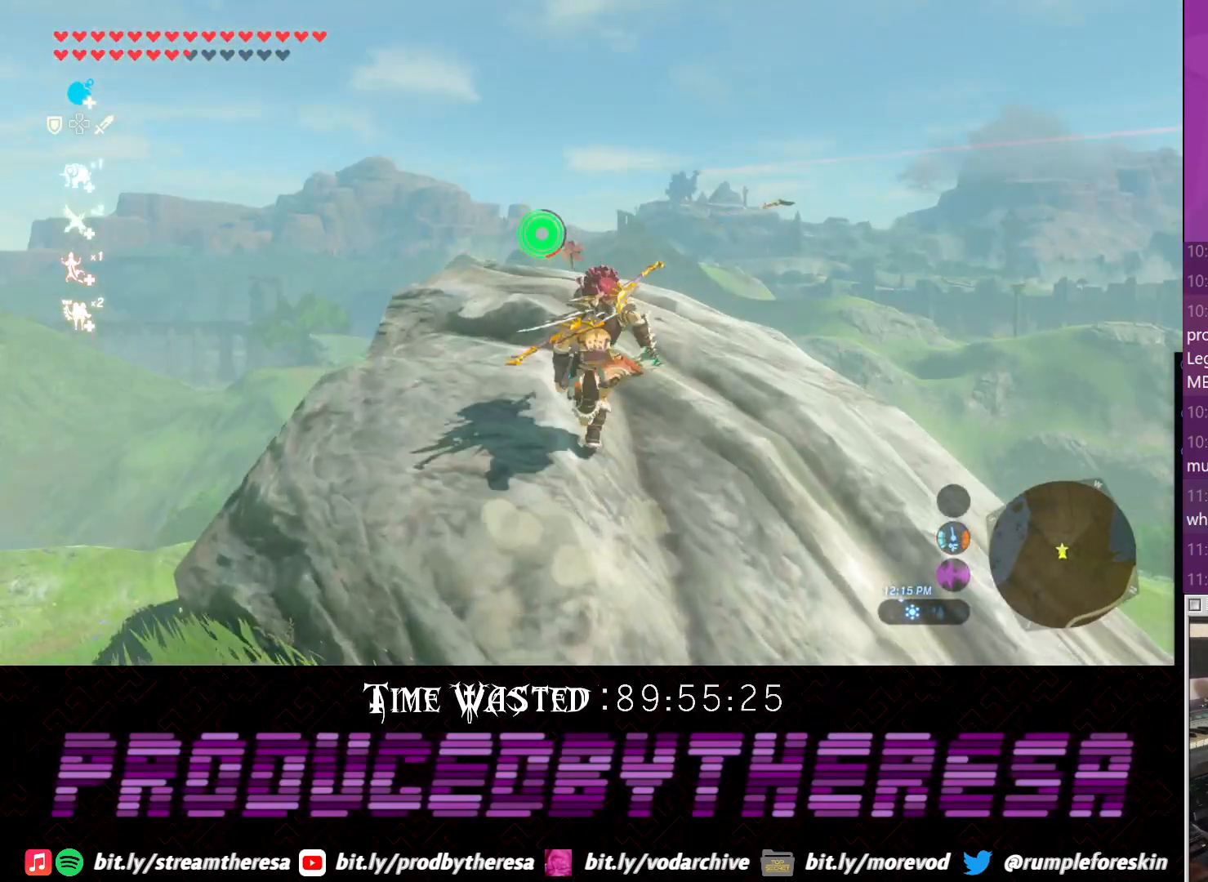
{"dt_ms": 500, "buttons": ["CROSS"], "left_stick": "up", "right_stick": "center", "events": []}
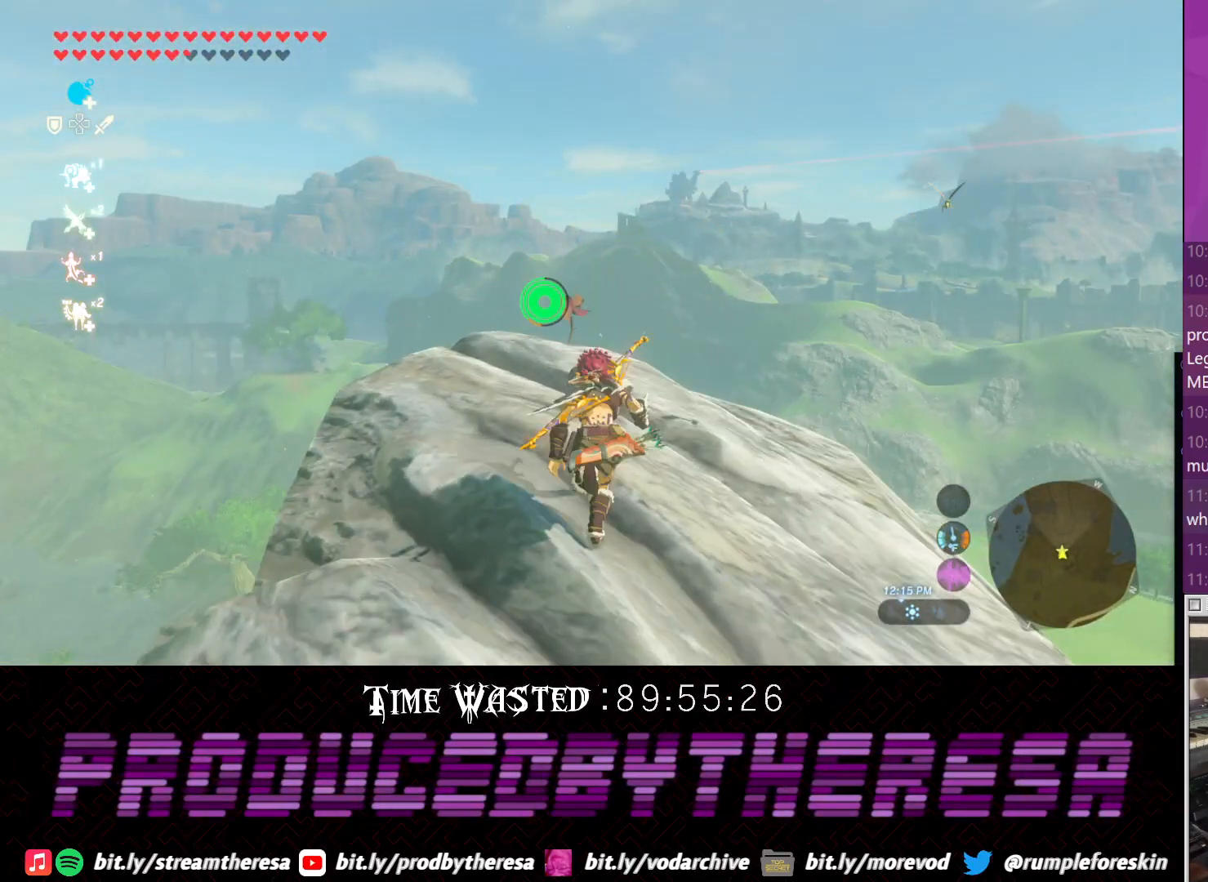
{"dt_ms": 500, "buttons": ["CROSS"], "left_stick": "up", "right_stick": "center", "events": []}
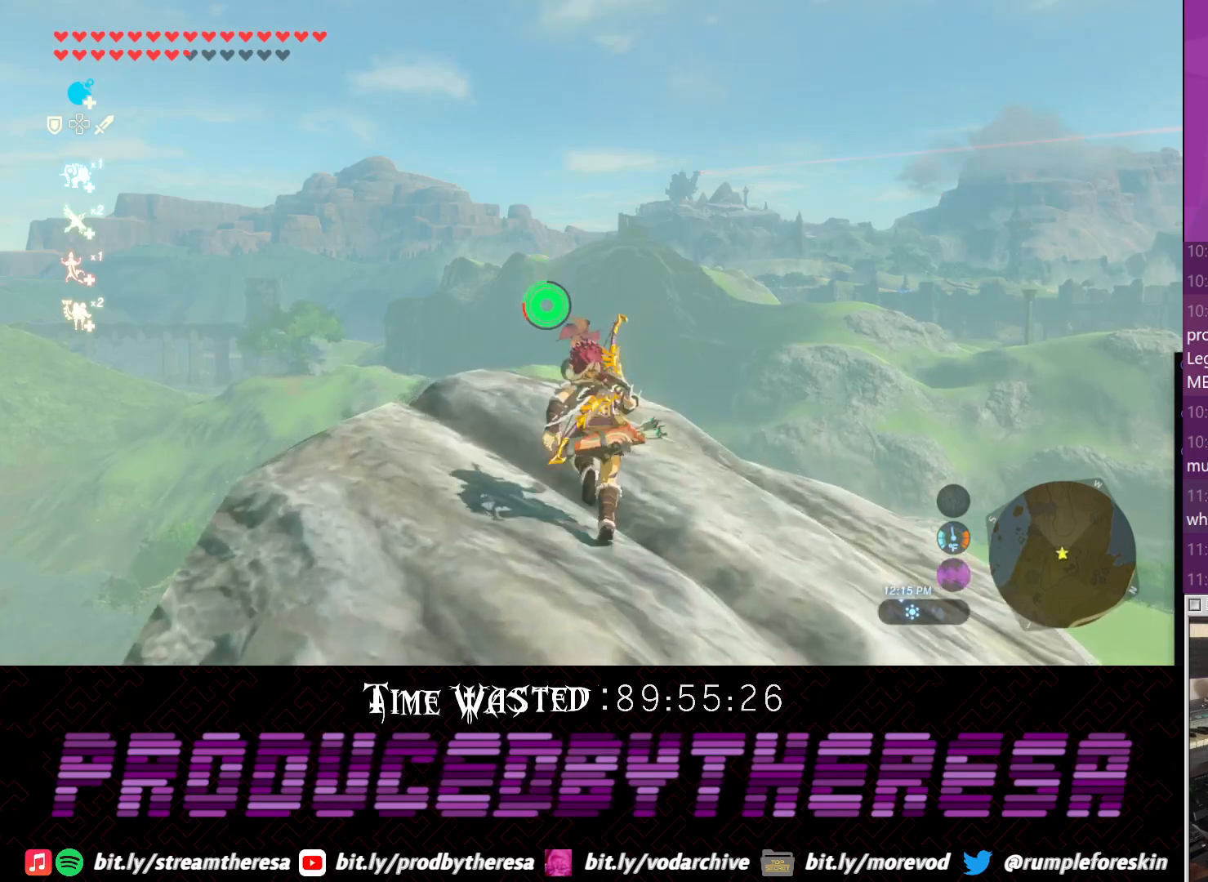
{"dt_ms": 1000, "buttons": [], "left_stick": "up-right", "right_stick": "down", "events": [[117, "CROSS", "up"], [367, "right_stick", "up"], [500, "right_stick", "left"], [517, "left_stick", "center"], [817, "right_stick", "center"], [867, "left_stick", "right"], [1000, "left_stick", "up-right"], [1000, "right_stick", "down"]]}